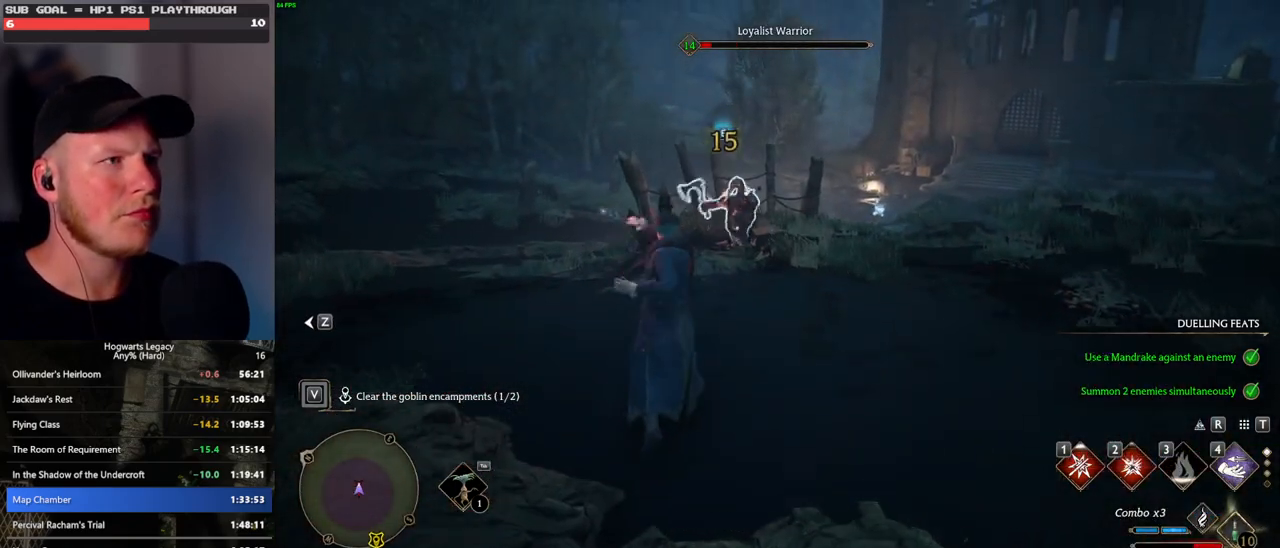
Gameplay with keyboard and mouse; each line is a JSON object with the keys and mouse buttons held at the frame after it. "events" lists presses ("down") and releases ("up") of ".", "/", "0", "1", "2", "3", "4", "5", "6", "7", "8", "9", "a", "alt_l", "alt_r", "b", "backslash", "backspace", "c", "caps_lock", "comma", "ctrl_l", "ctrl_r", "d", "e", "equals", "escape", "f", "f1", "f10", "f11", "f12", "f2", "f3", "f4", "f5", "f6", "f7", "f8", "f9", "g", "h", "i", "j", "k", "l", "lbracket", "m", "minus", "n", "o", "p", "q", "quote", "r", "rbracket", "return", "s", "semicolon", "shift_l", "shift_r", "space", "super", "t", "tab", "tilde", "u", "v", "w", "x", "y", "z", "mouse_left", "mouse_wheel", "mouse_right", "mouse_mb4" and "mouse_mb5" between this image and that frame as [ms after this image, input, new state], when the widget could be followed in between. "mouse_left", "mouse_wheel", "mouse_right", "mouse_mb4", "mouse_mb5" = the "left", "wheel", "right", "mb4", "mb5" buttons of the "mouse" list. No other keys are recorded. "wheel" means that the mouse wheel is clicked or scrolled. Mouse movement is not recorded.
{"keys": ["w"], "mouse": [], "events": [[17, "mouse_left", "down"], [117, "mouse_left", "up"], [183, "mouse_left", "down"], [283, "mouse_left", "up"]]}
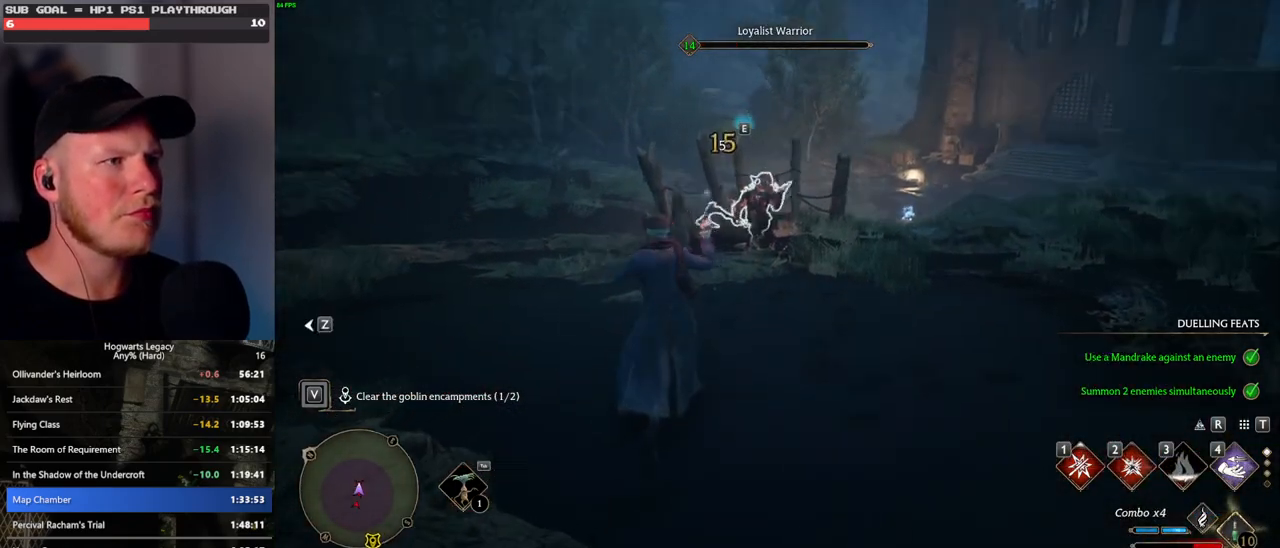
{"keys": ["w"], "mouse": [], "events": []}
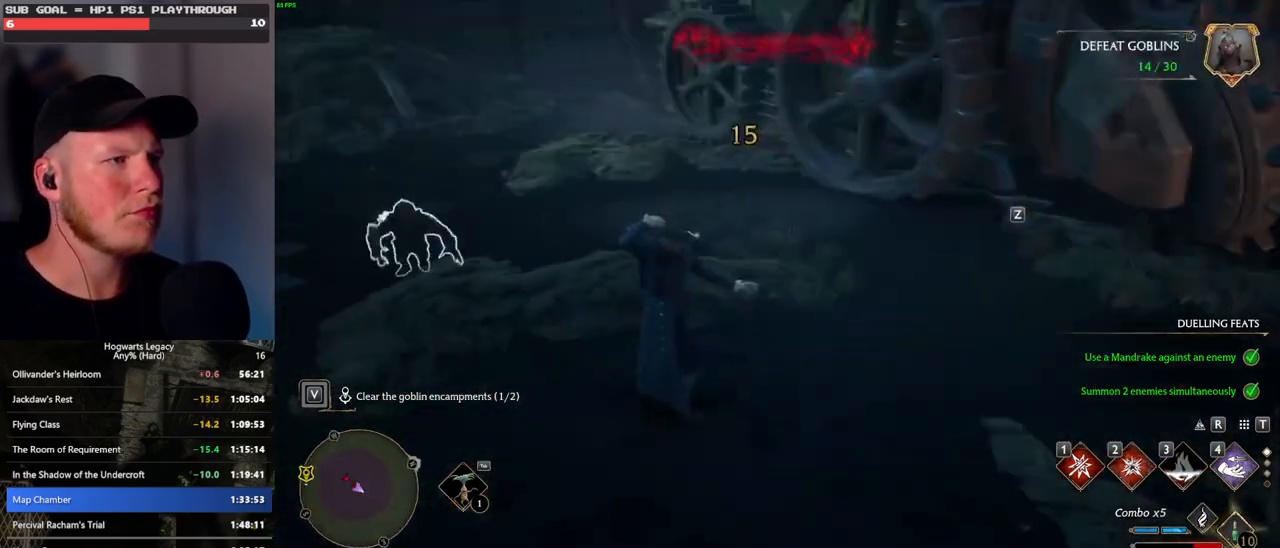
{"keys": ["w"], "mouse": [], "events": [[233, "e", "down"], [350, "e", "up"], [400, "e", "down"], [500, "e", "up"]]}
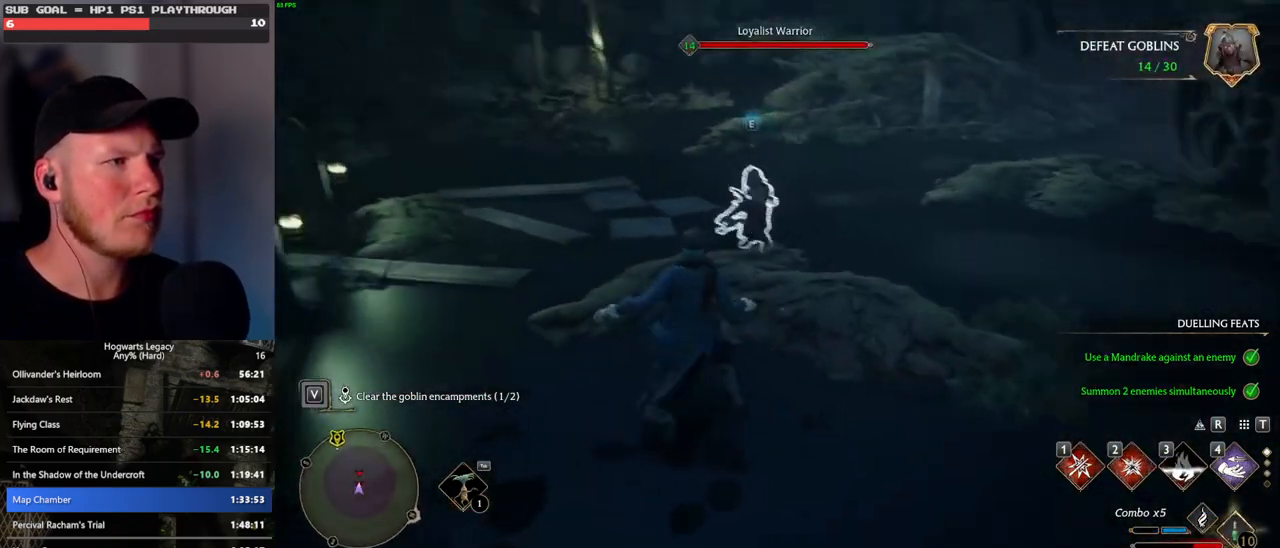
{"keys": ["w"], "mouse": [], "events": [[100, "e", "down"], [117, "e", "up"]]}
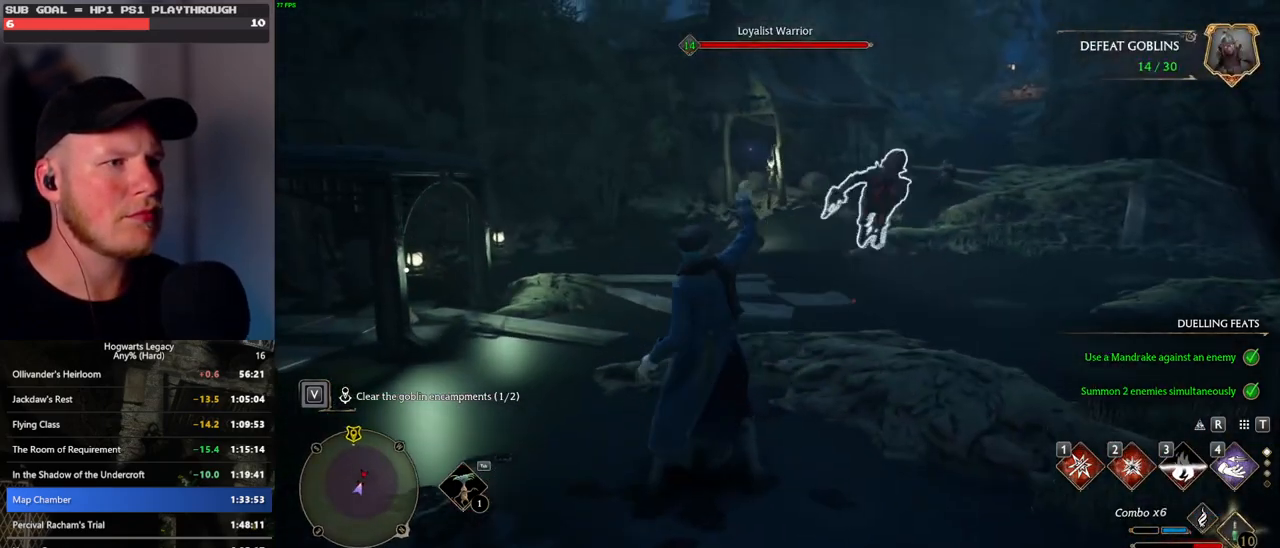
{"keys": ["w"], "mouse": [], "events": []}
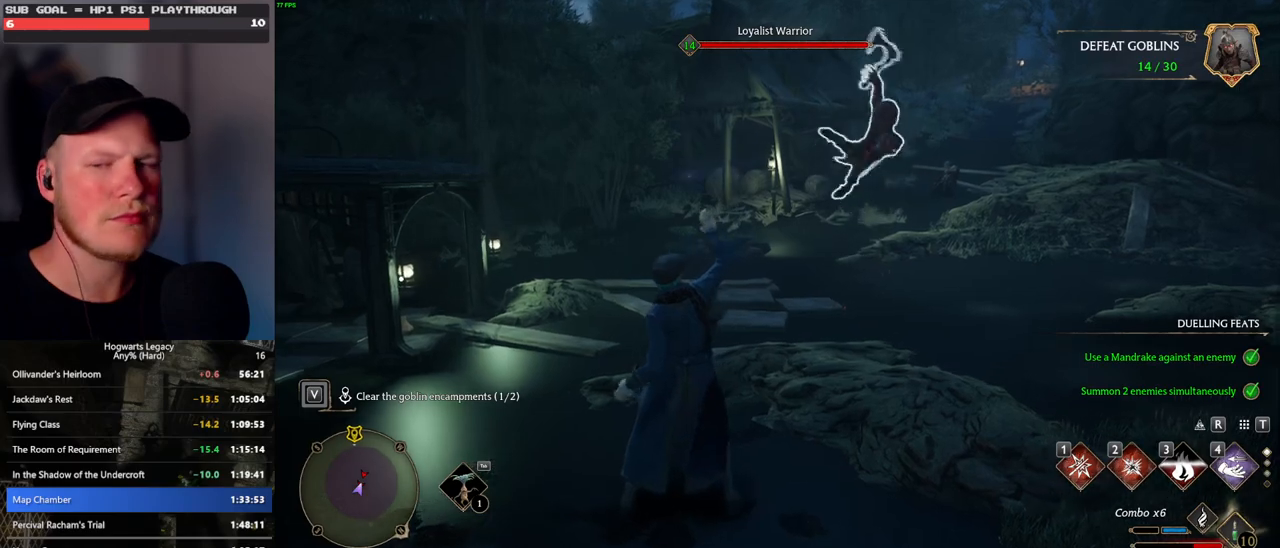
{"keys": ["w"], "mouse": [], "events": []}
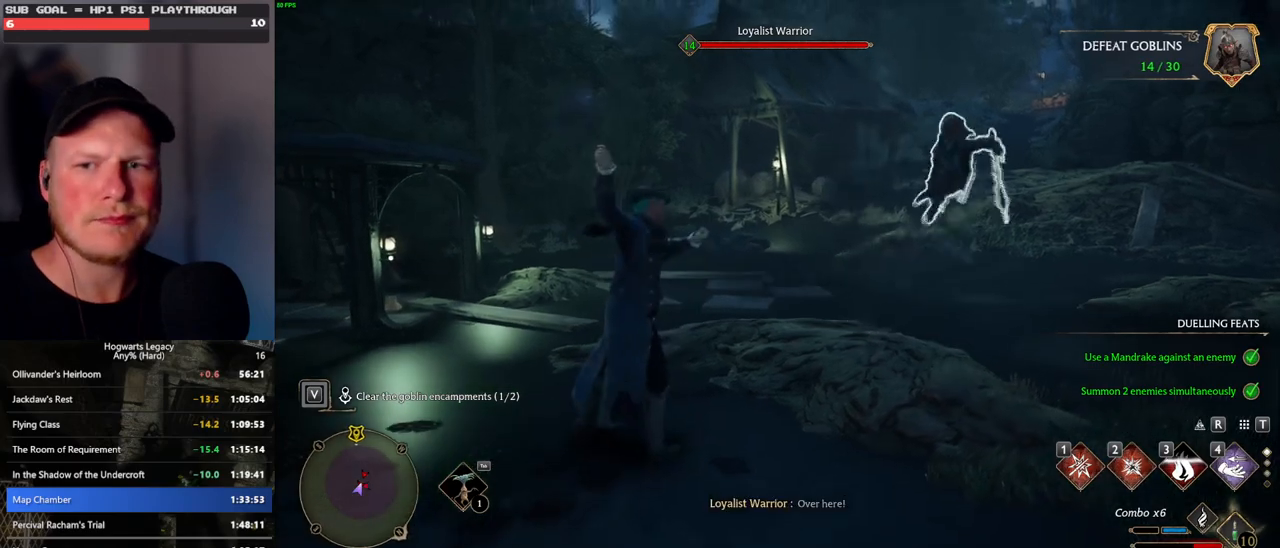
{"keys": ["w"], "mouse": [], "events": []}
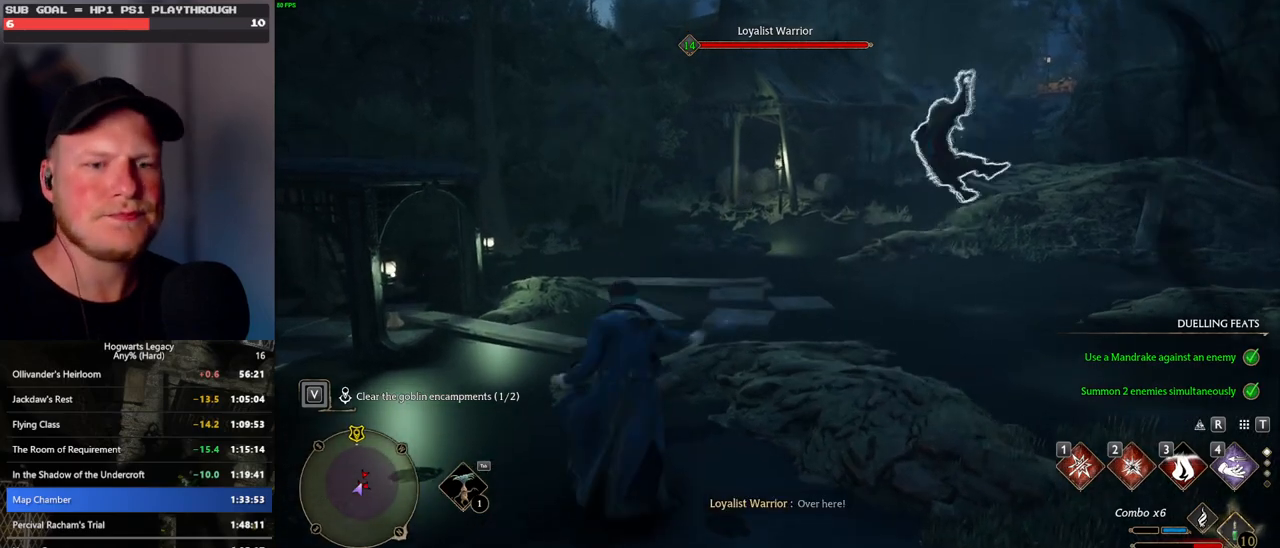
{"keys": ["w"], "mouse": [], "events": []}
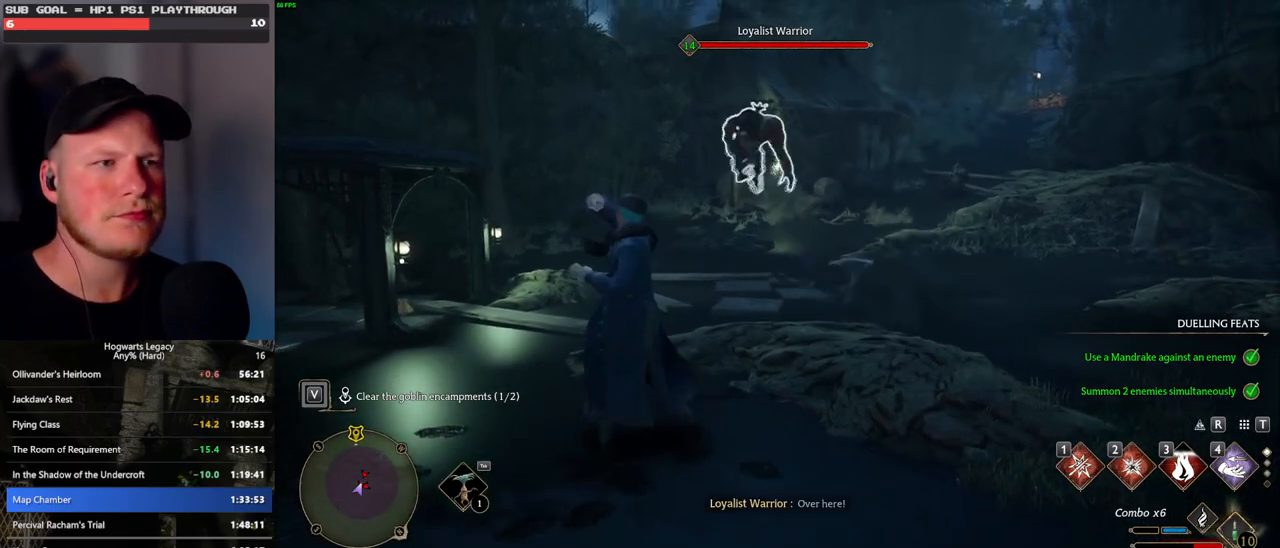
{"keys": ["w"], "mouse": [], "events": []}
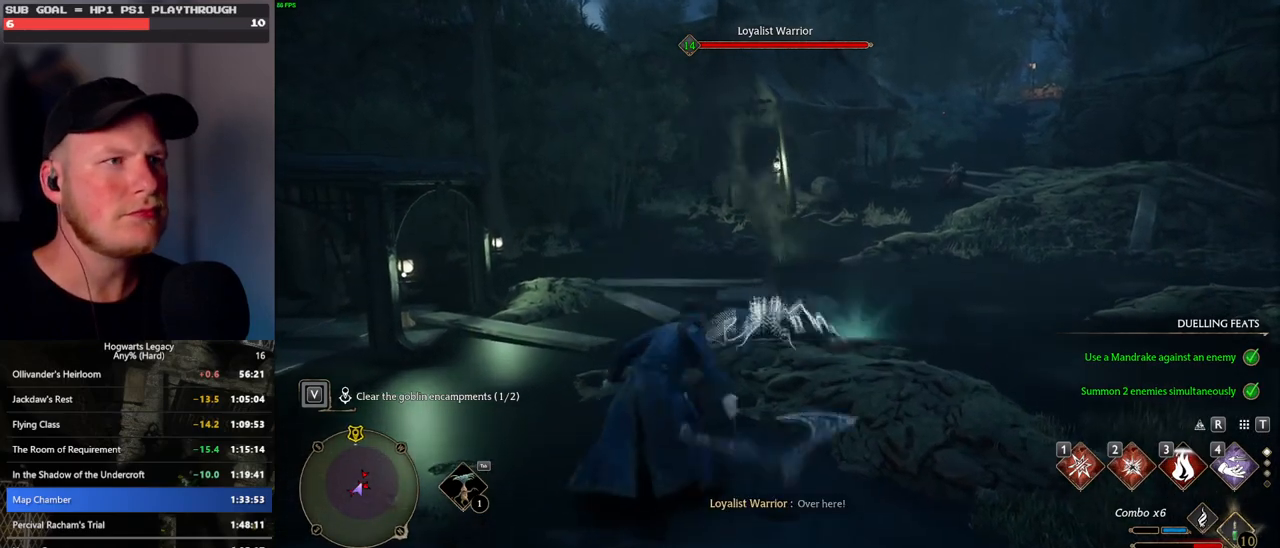
{"keys": ["w"], "mouse": [], "events": []}
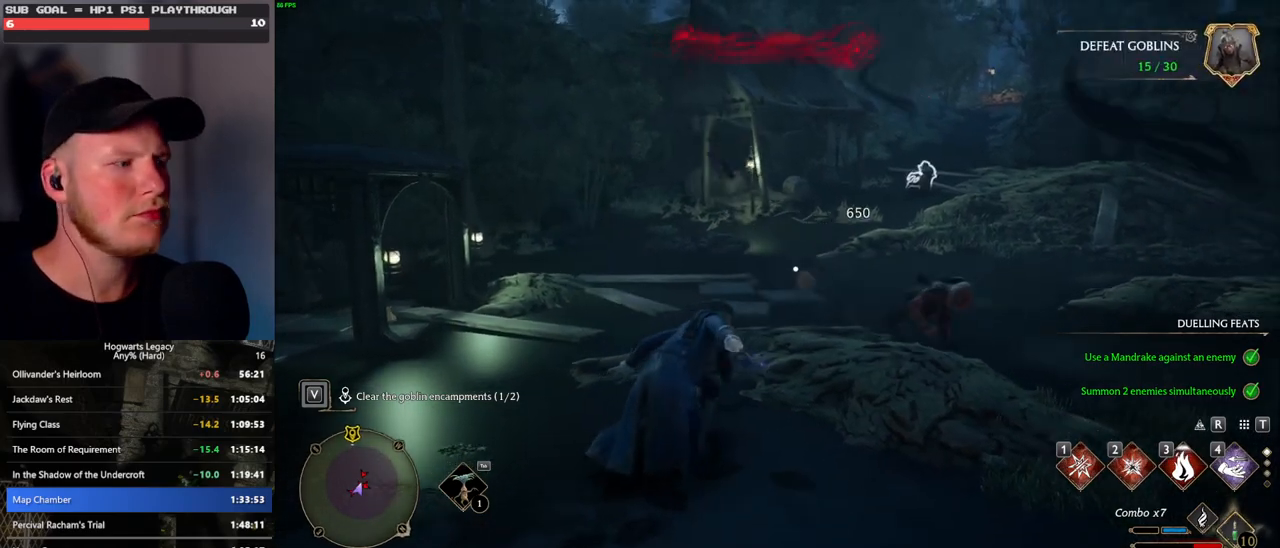
{"keys": ["w"], "mouse": [], "events": [[67, "4", "down"], [167, "4", "up"], [217, "4", "down"], [300, "4", "up"], [367, "4", "down"], [450, "4", "up"]]}
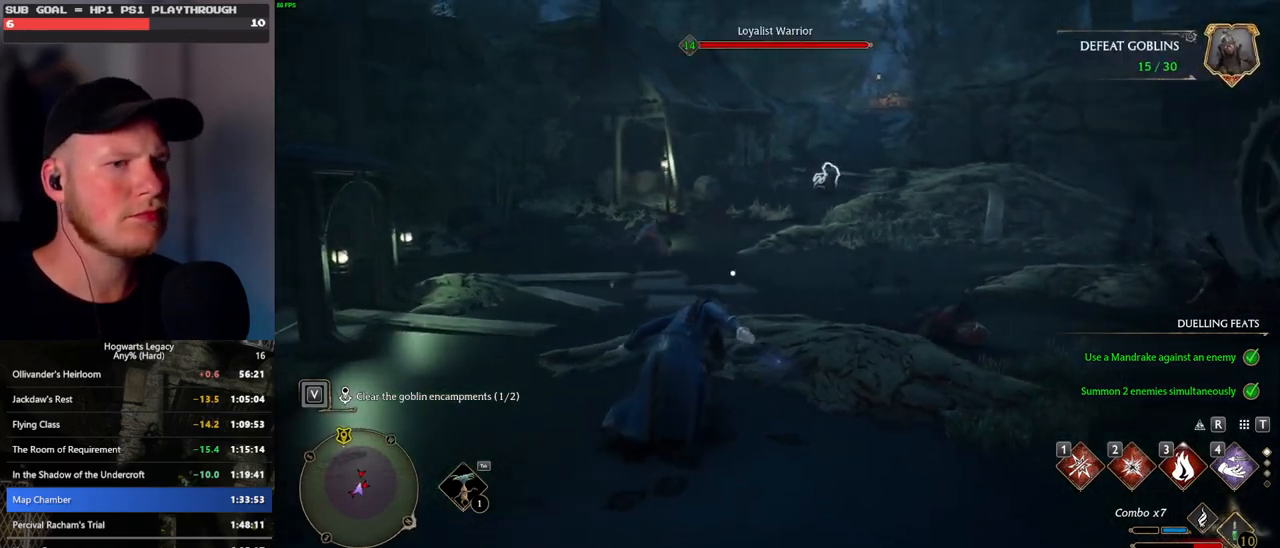
{"keys": ["w"], "mouse": [], "events": [[33, "4", "down"], [100, "4", "up"], [183, "4", "down"], [250, "4", "up"], [317, "4", "down"], [417, "4", "up"]]}
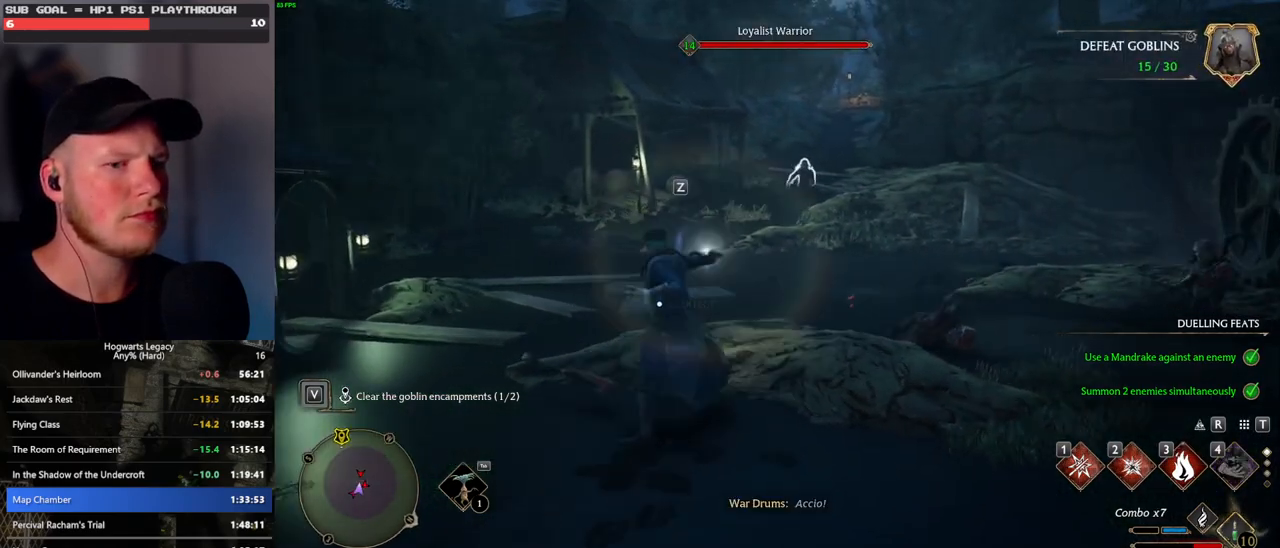
{"keys": ["3", "w"], "mouse": [], "events": [[283, "3", "down"], [350, "3", "up"], [433, "3", "down"]]}
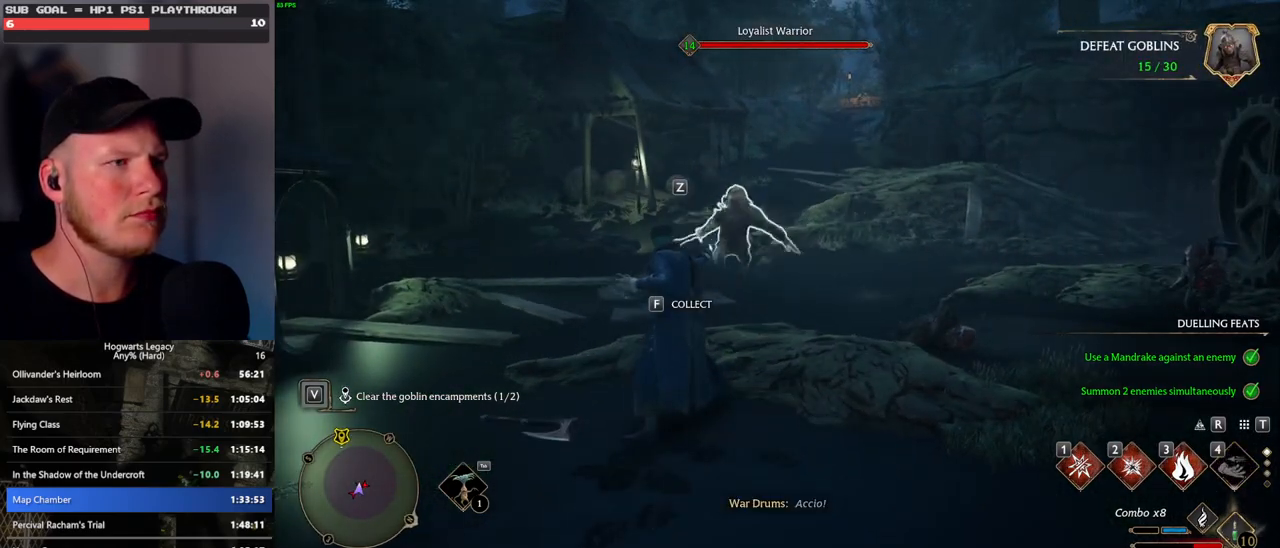
{"keys": ["w"], "mouse": [], "events": [[17, "3", "up"], [83, "3", "down"], [183, "3", "up"]]}
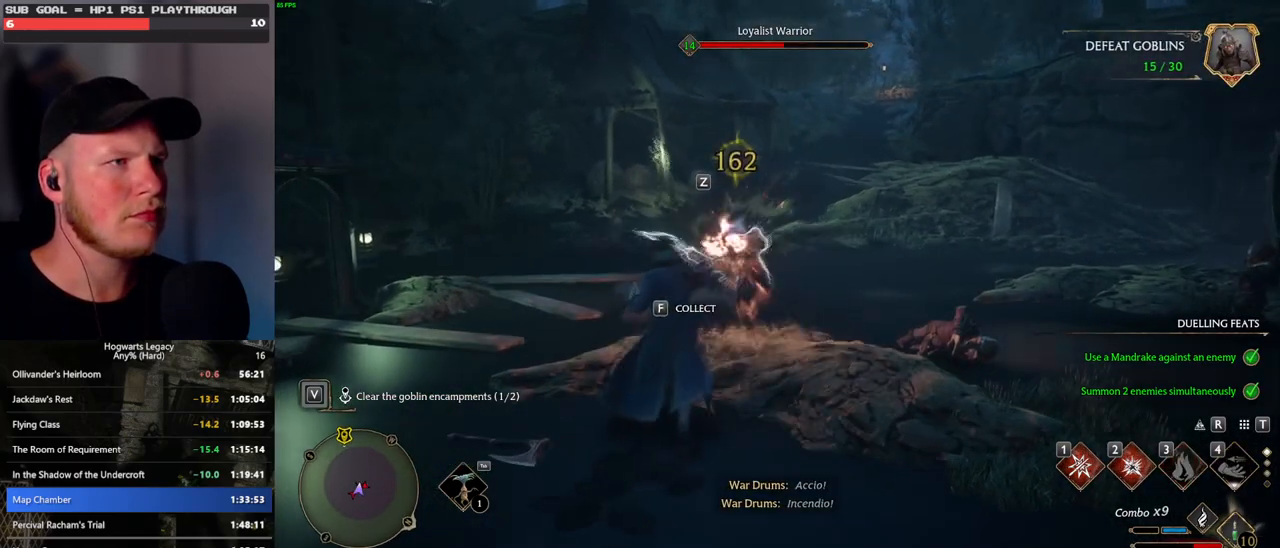
{"keys": ["w"], "mouse": [], "events": [[50, "1", "down"], [133, "1", "up"], [217, "1", "down"], [283, "1", "up"]]}
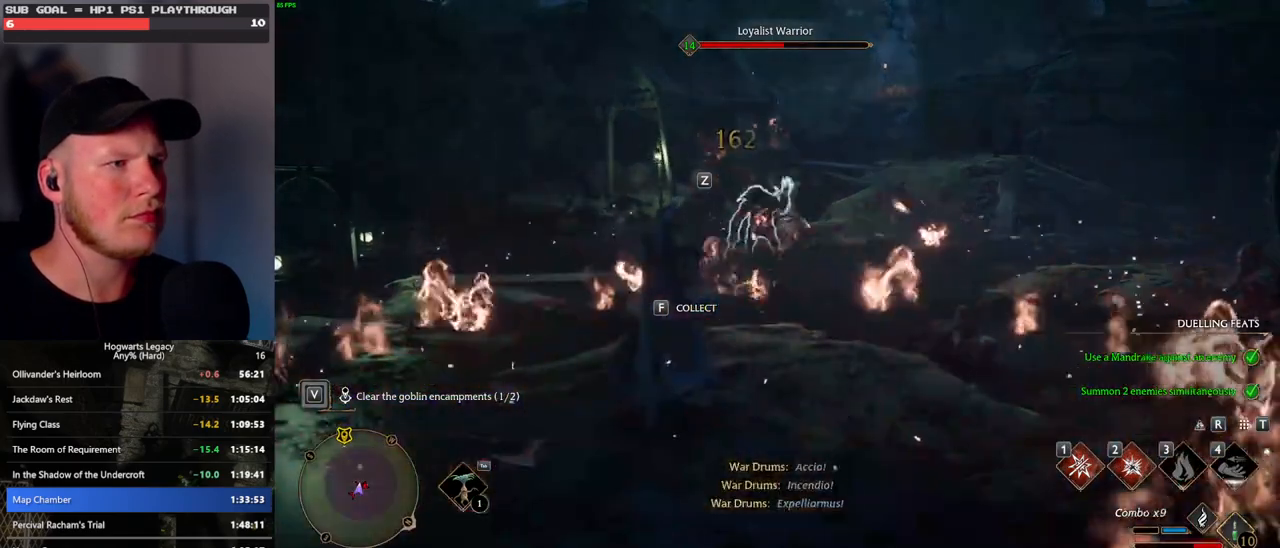
{"keys": ["w"], "mouse": [], "events": [[217, "z", "down"], [300, "z", "up"], [400, "z", "down"], [483, "z", "up"]]}
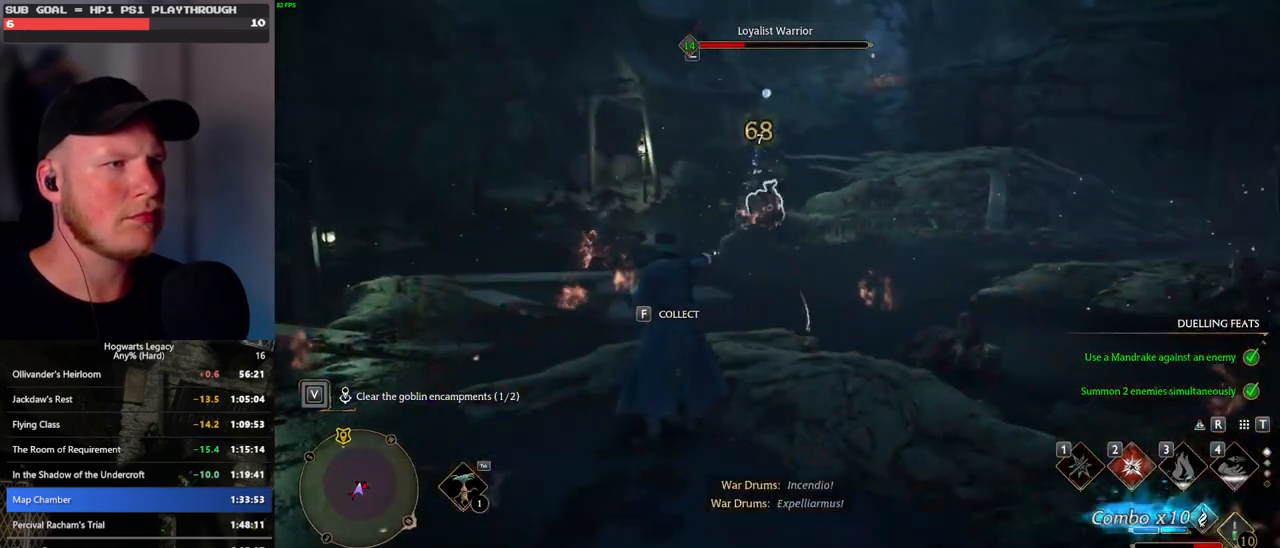
{"keys": ["w"], "mouse": [], "events": [[50, "z", "down"], [150, "z", "up"]]}
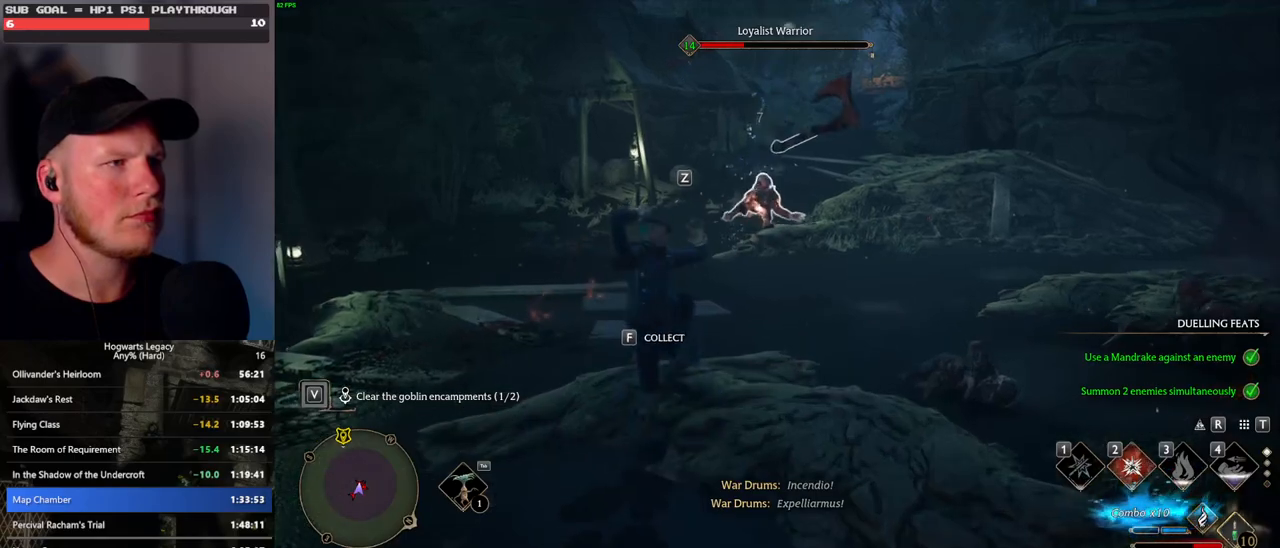
{"keys": ["w"], "mouse": [], "events": []}
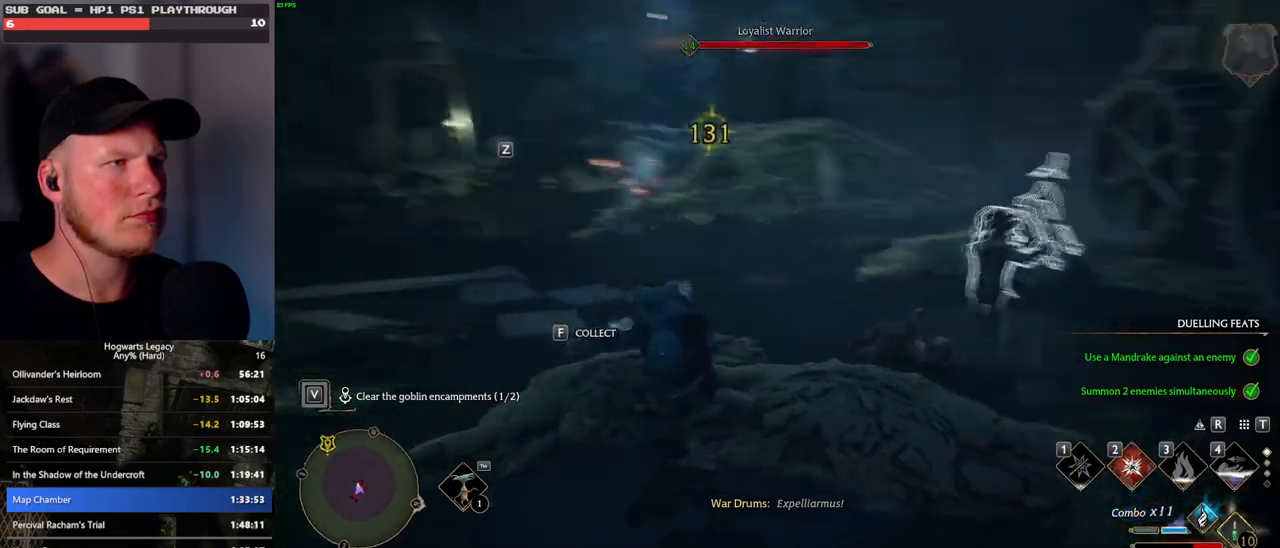
{"keys": ["a", "w"], "mouse": [], "events": [[200, "a", "down"], [367, "space", "down"], [467, "space", "up"]]}
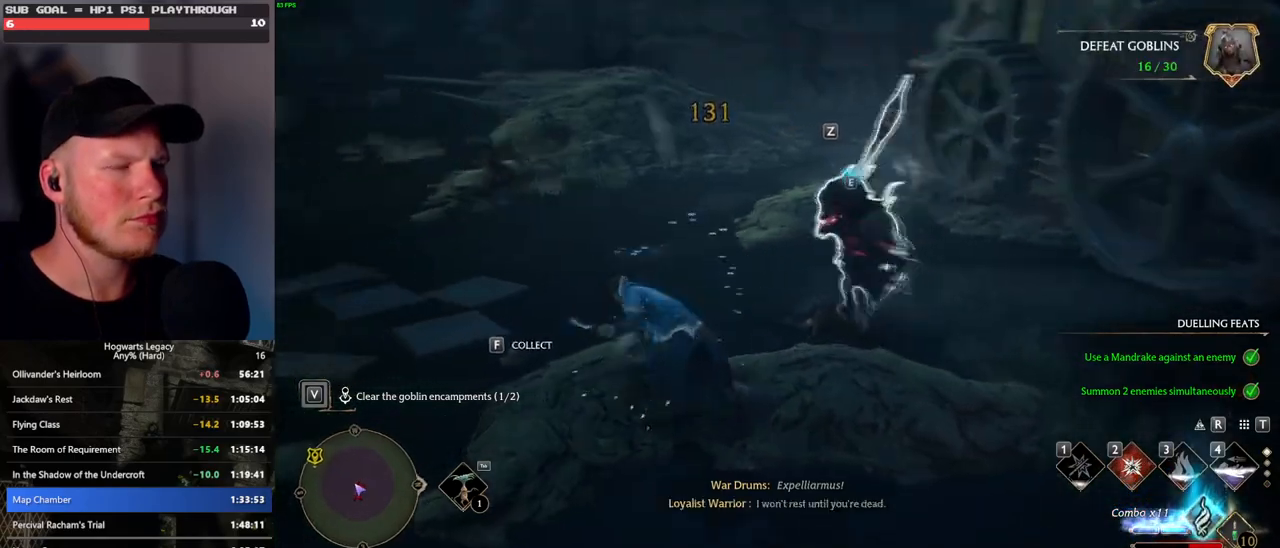
{"keys": ["e", "w"], "mouse": [], "events": [[383, "a", "up"], [450, "e", "down"]]}
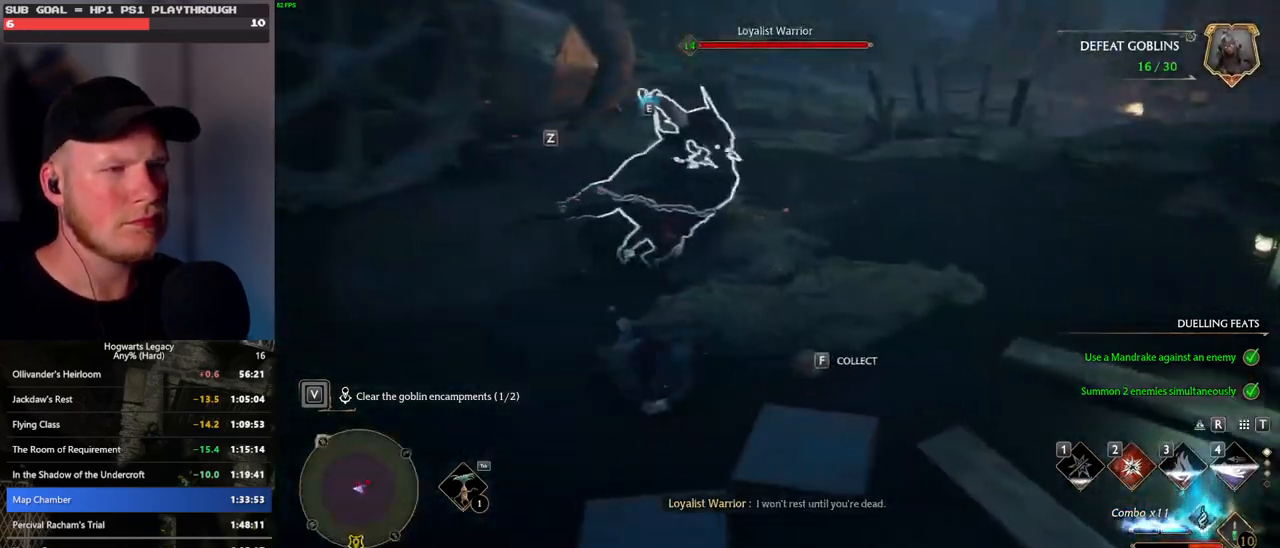
{"keys": ["w"], "mouse": [], "events": [[50, "e", "up"], [117, "e", "down"], [200, "e", "up"], [283, "e", "down"], [333, "e", "up"]]}
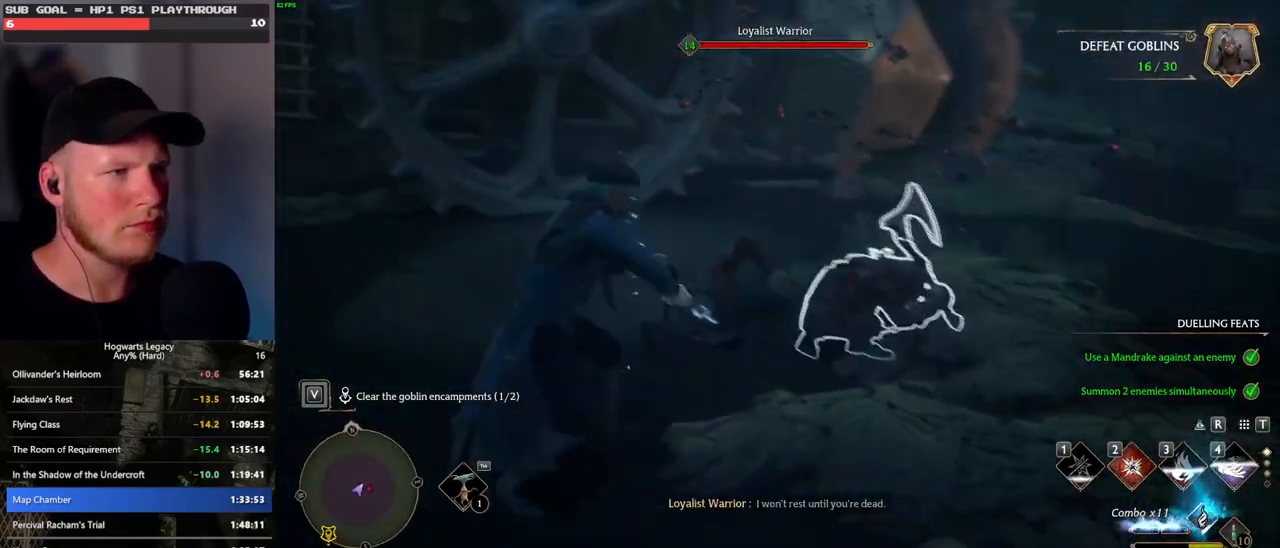
{"keys": ["w"], "mouse": [], "events": []}
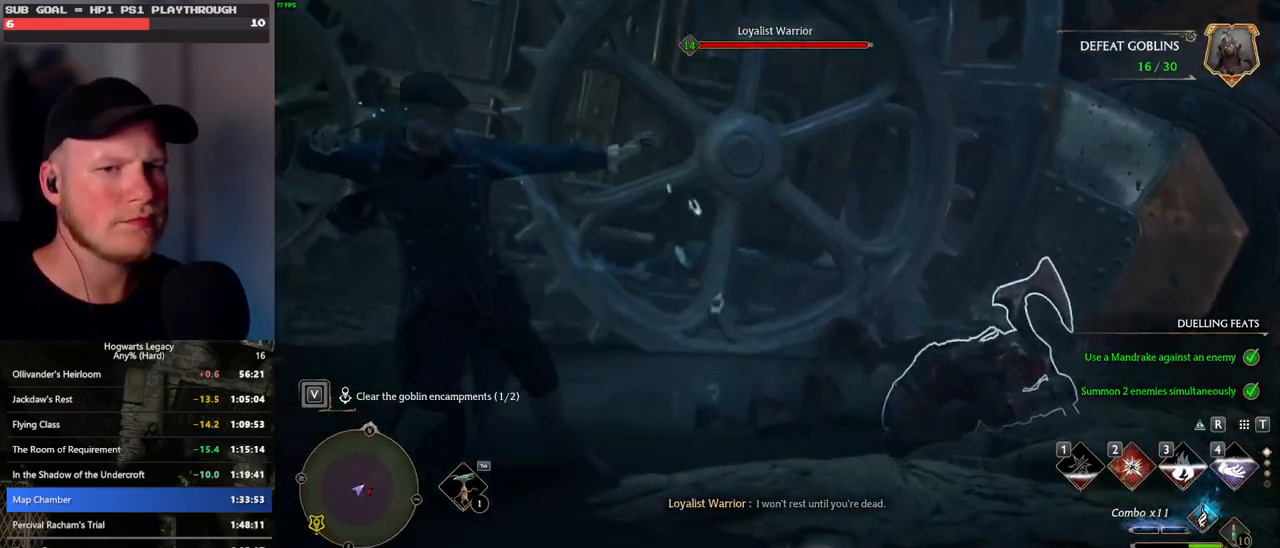
{"keys": ["w"], "mouse": [], "events": []}
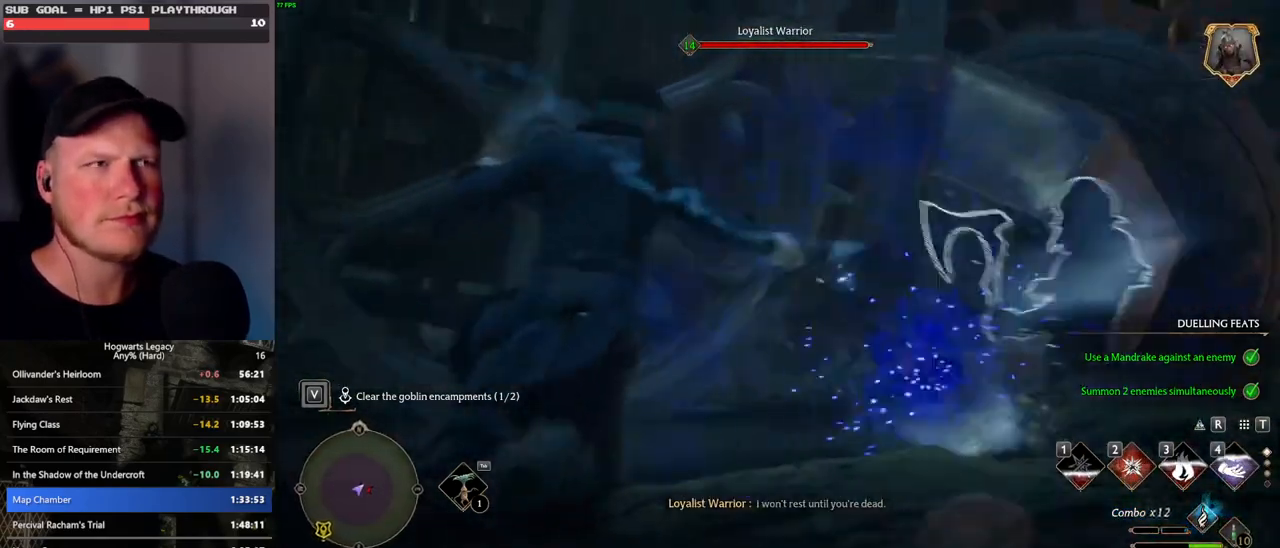
{"keys": ["w"], "mouse": [], "events": []}
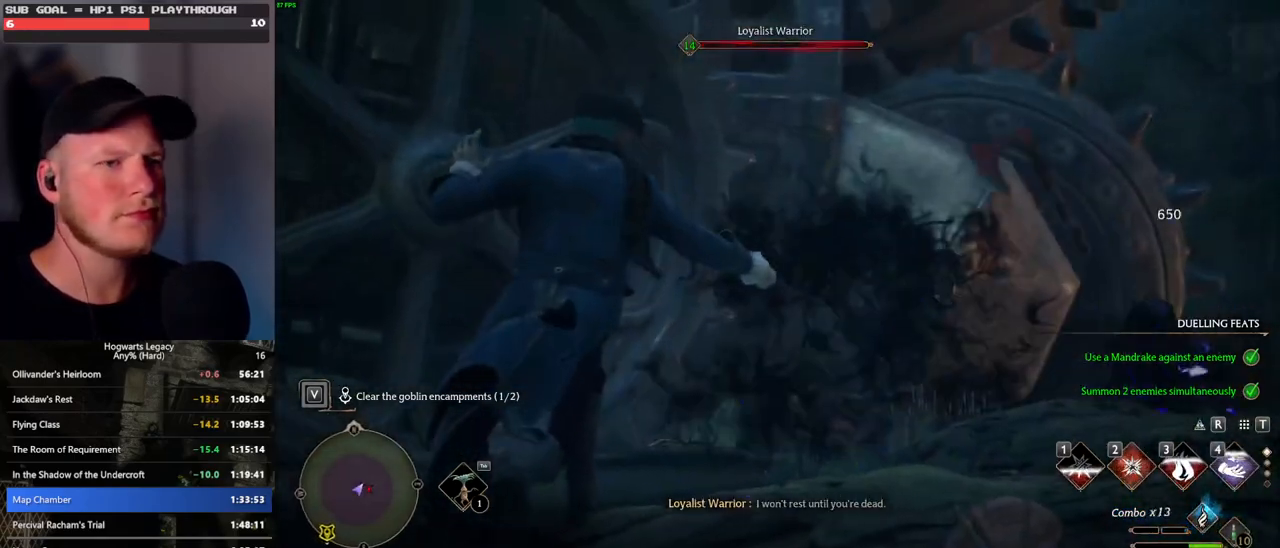
{"keys": [], "mouse": [], "events": [[500, "w", "up"]]}
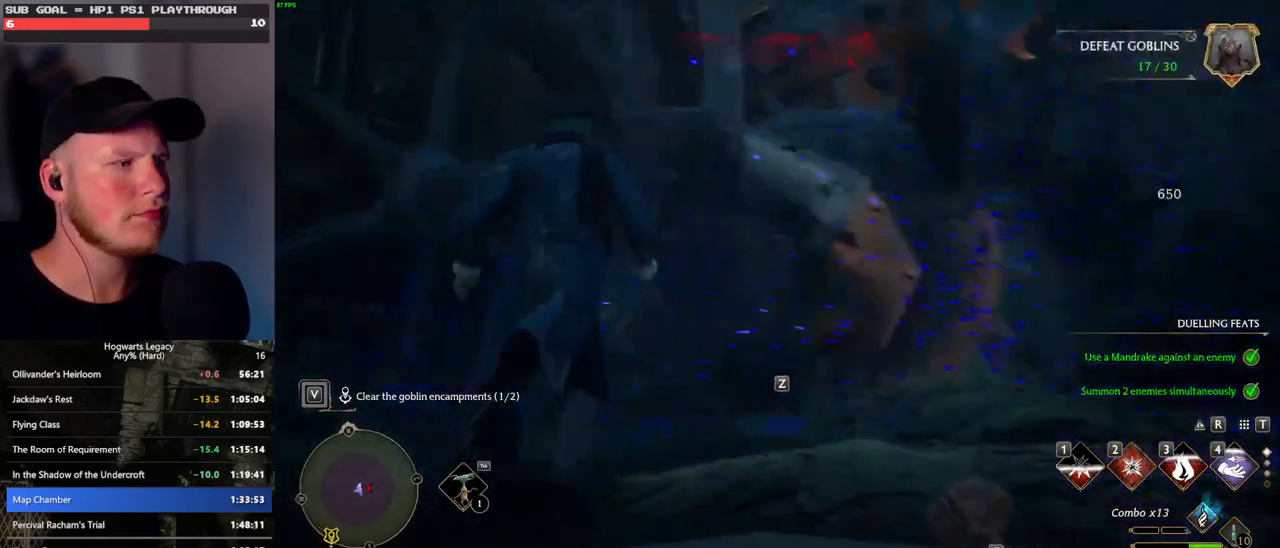
{"keys": ["w", "z"], "mouse": [], "events": [[233, "w", "down"], [433, "z", "down"]]}
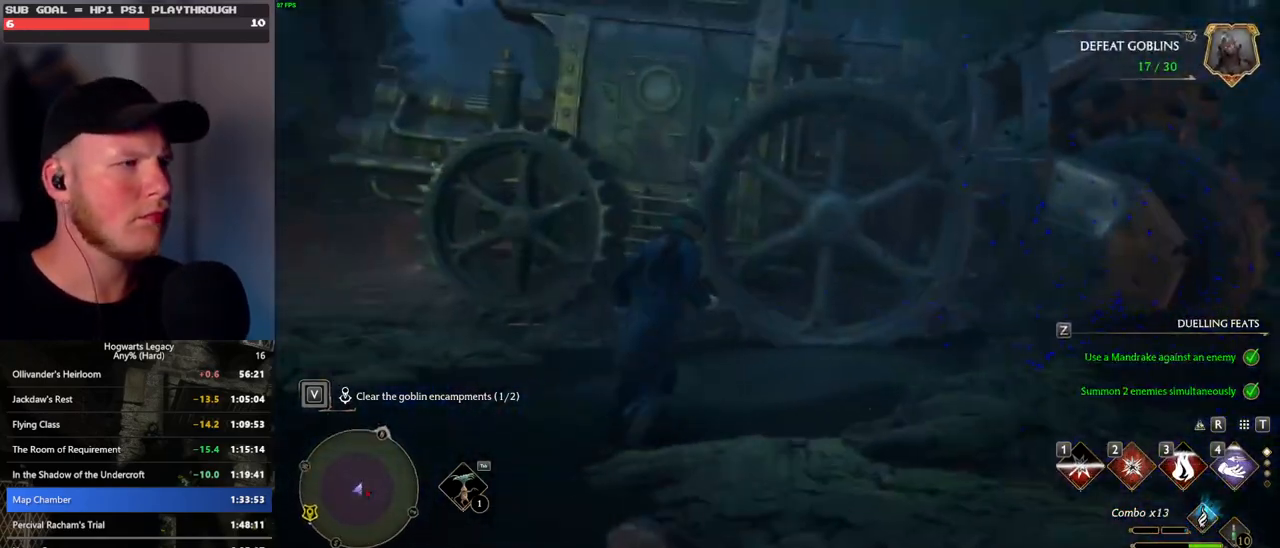
{"keys": ["w"], "mouse": [], "events": [[50, "z", "up"]]}
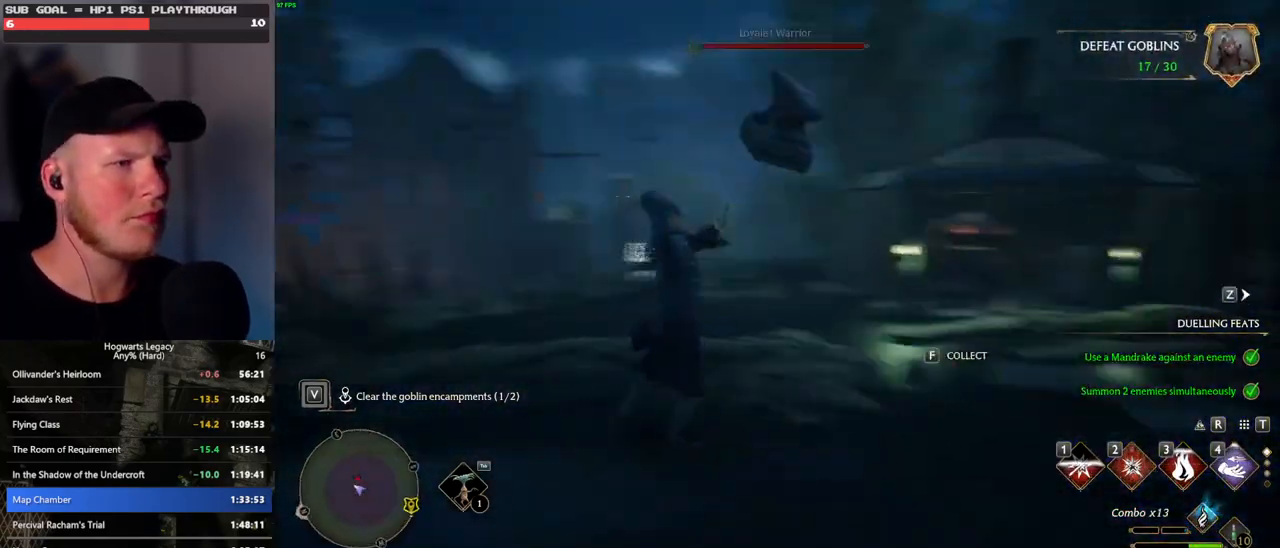
{"keys": ["w"], "mouse": [], "events": []}
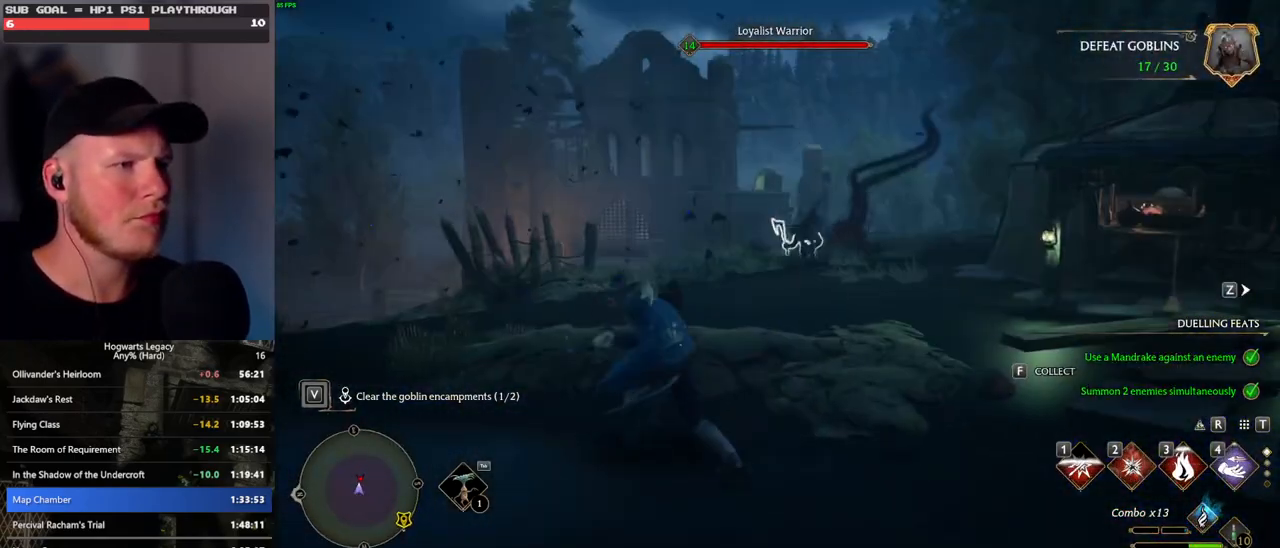
{"keys": ["4", "w"], "mouse": [], "events": [[267, "4", "down"], [350, "4", "up"], [433, "4", "down"]]}
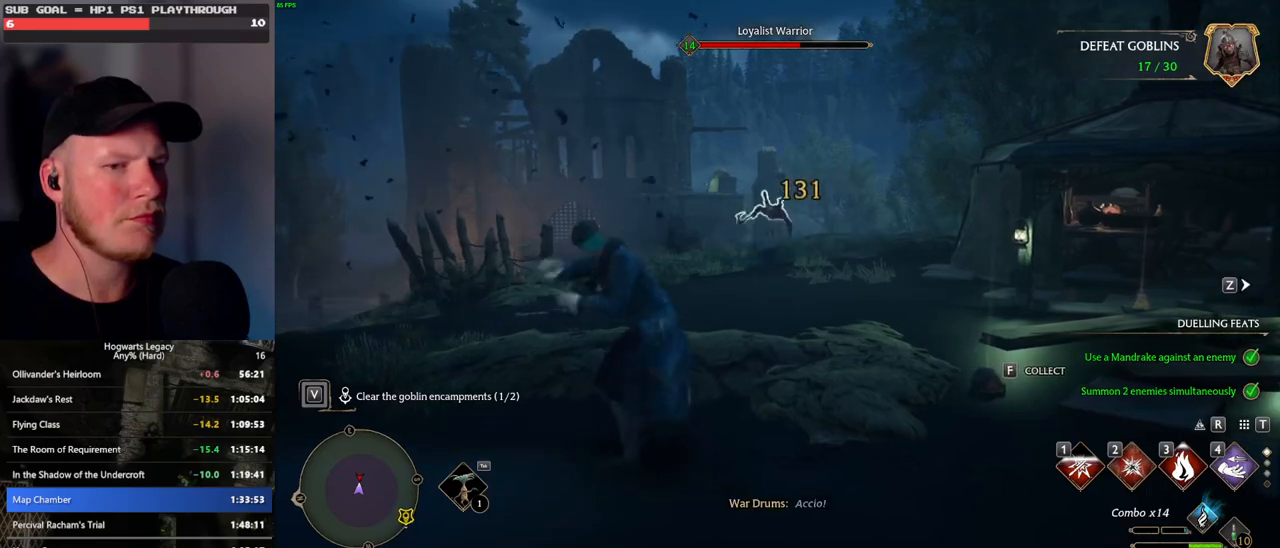
{"keys": ["3", "w"], "mouse": [], "events": [[17, "4", "up"], [100, "4", "down"], [183, "4", "up"], [483, "3", "down"]]}